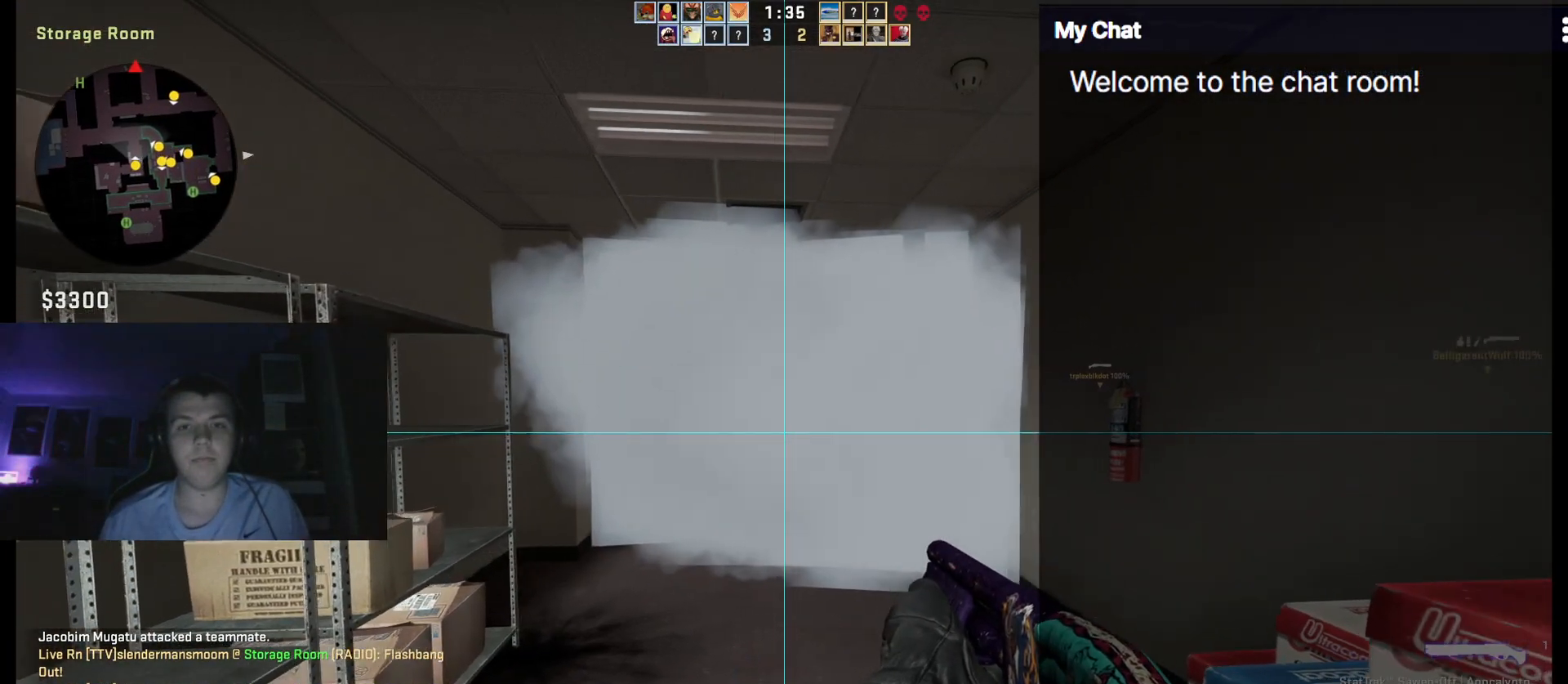
Gameplay with keyboard; each line is a JSON object with the keys held at the frame after it. "events" lists presses ("down") and releases ("up") of ".", "/", "0", "1", "2", "3", "4", "5", "6", "7", "8", "9", "a", "alt_l", "alt_r", "b", "backslash", "backspace", "c", "caps_lock", "comma", "ctrl_l", "ctrl_r", "d", "down", "e", "equals", "escape", "f", "f1", "f10", "f11", "f12", "f2", "f3", "f4", "f5", "f6", "f7", "f8", "f9", "g", "h", "i", "j", "k", "l", "lbracket", "left", "m", "minus", "n", "o", "p", "q", "quote", "r", "rbracket", "return", "right", "s", "semicolon", "shift_l", "shift_r", "space", "super", "t", "tab", "tilde", "u", "up", "v", "w", "x", "y" and "z" between this image and that frame as [ms after this image, input, new state], when the widget could be followed in between. No other keys are recorded. Mouse input is not recorded.
{"keys": [], "events": []}
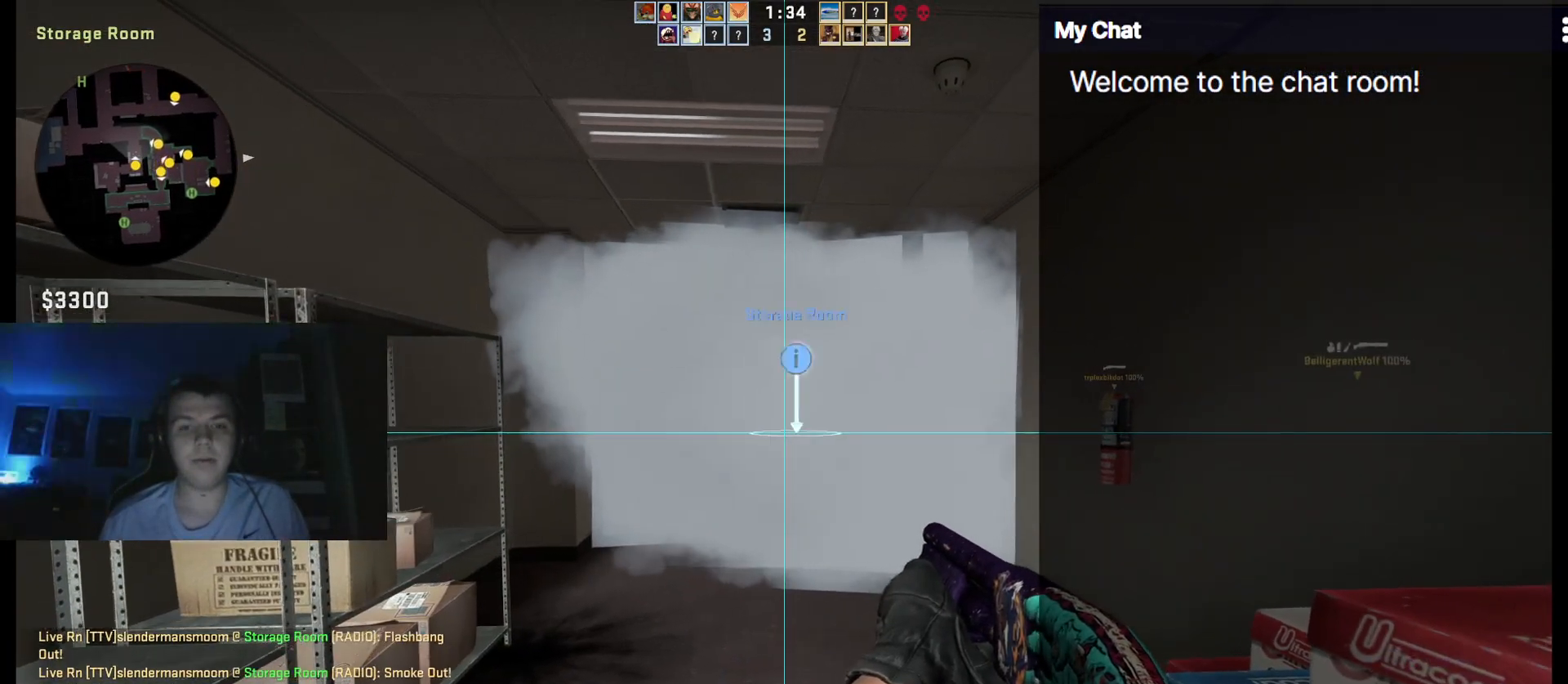
{"keys": [], "events": []}
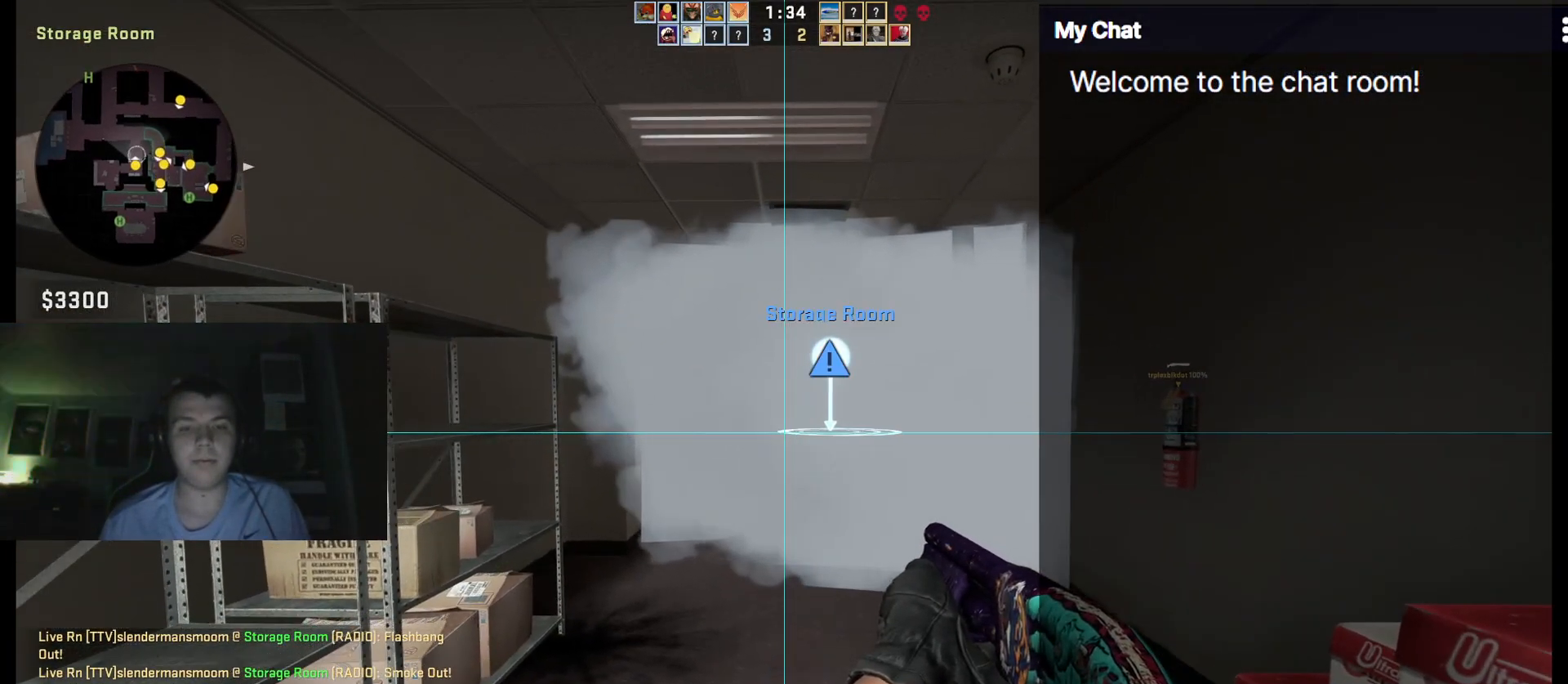
{"keys": [], "events": [[150, "s", "down"], [233, "s", "up"]]}
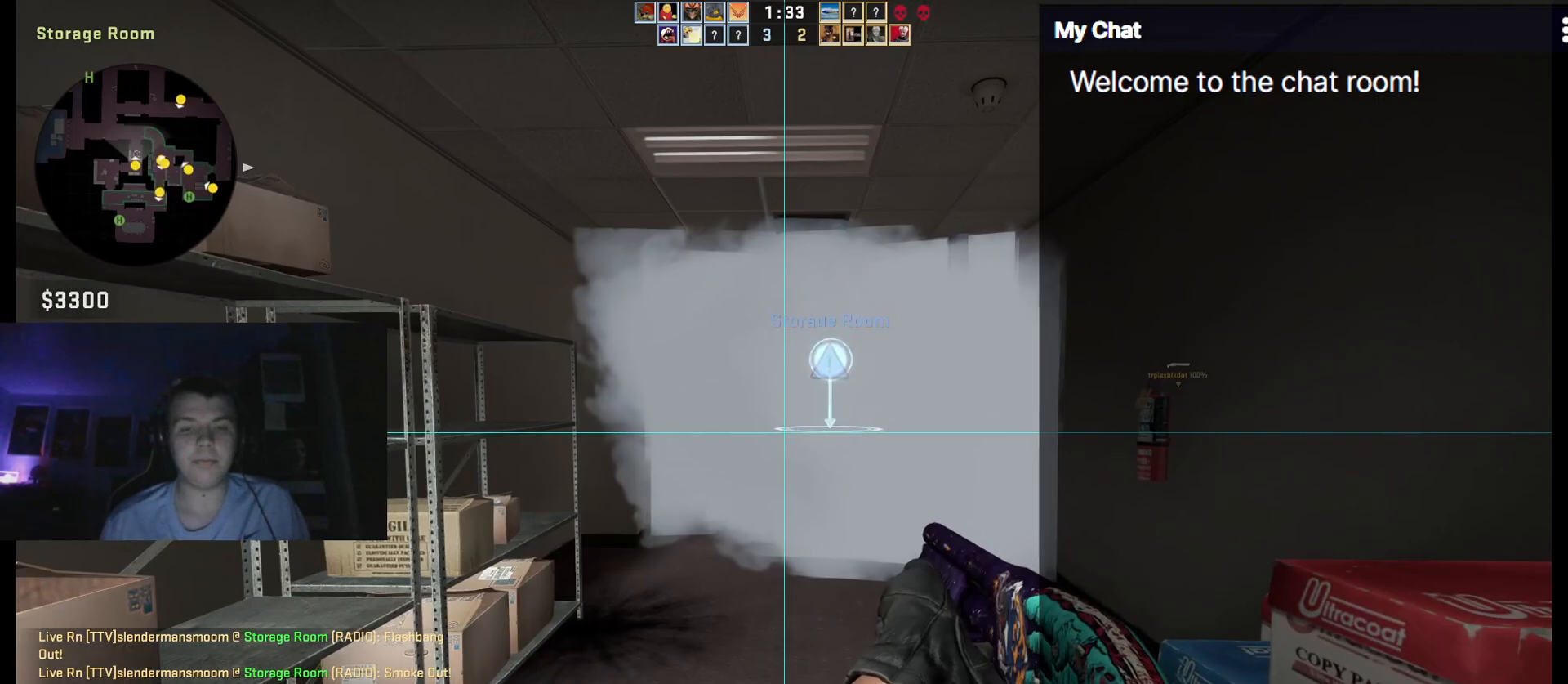
{"keys": [], "events": []}
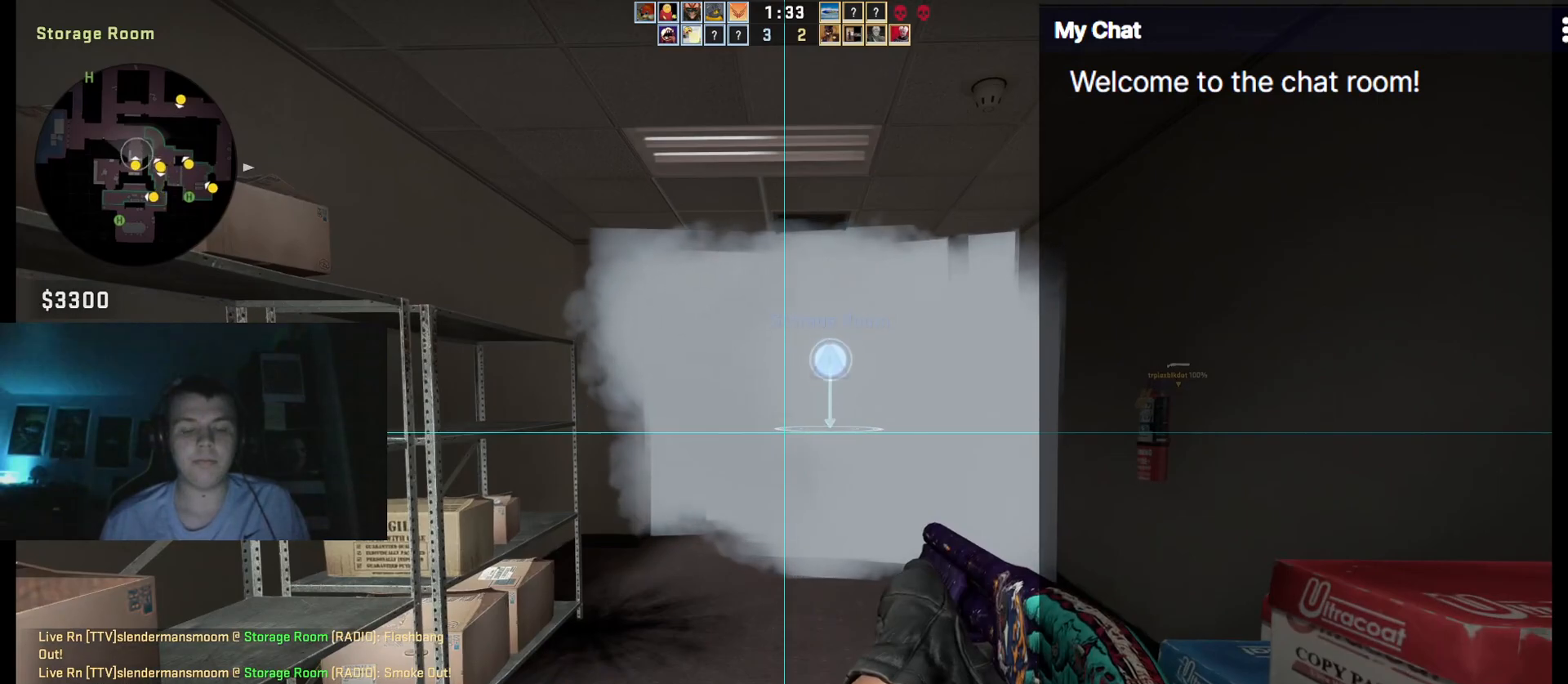
{"keys": [], "events": []}
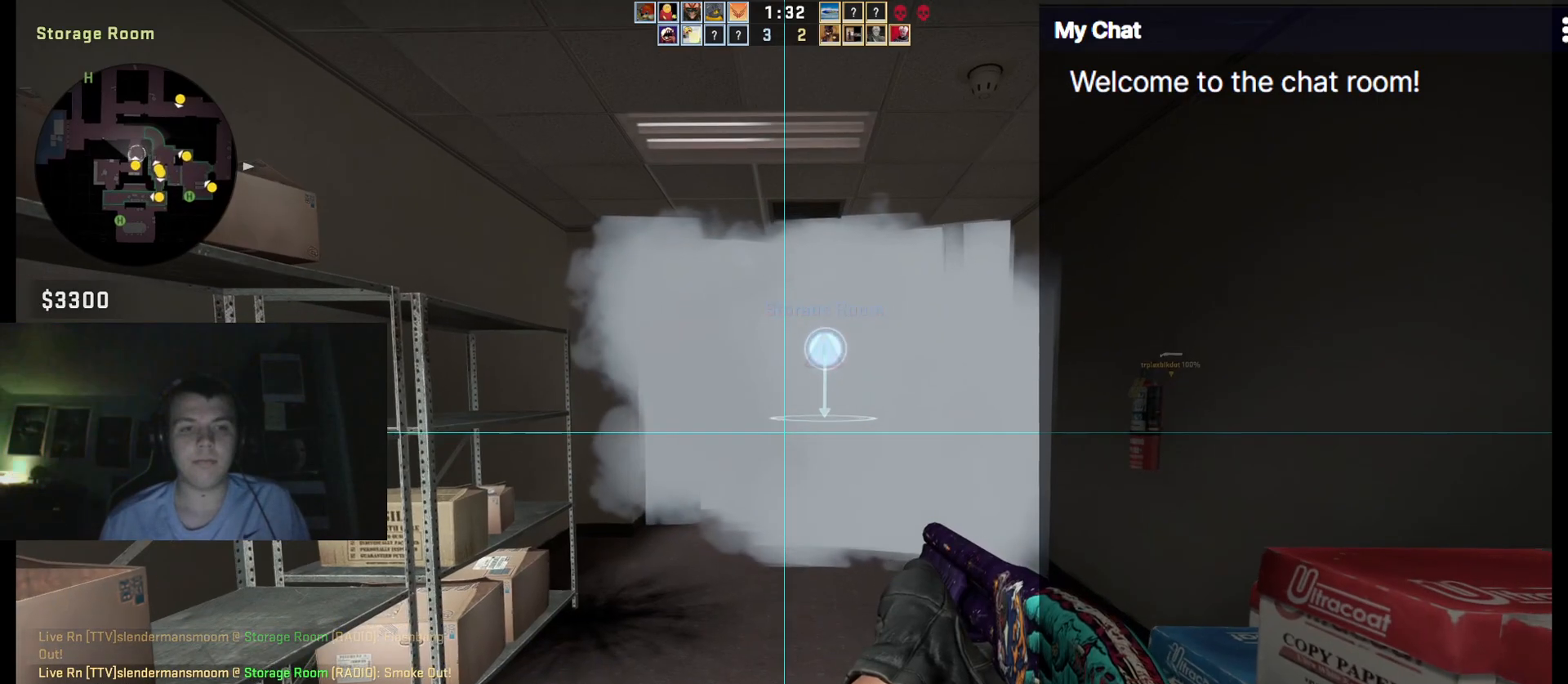
{"keys": [], "events": []}
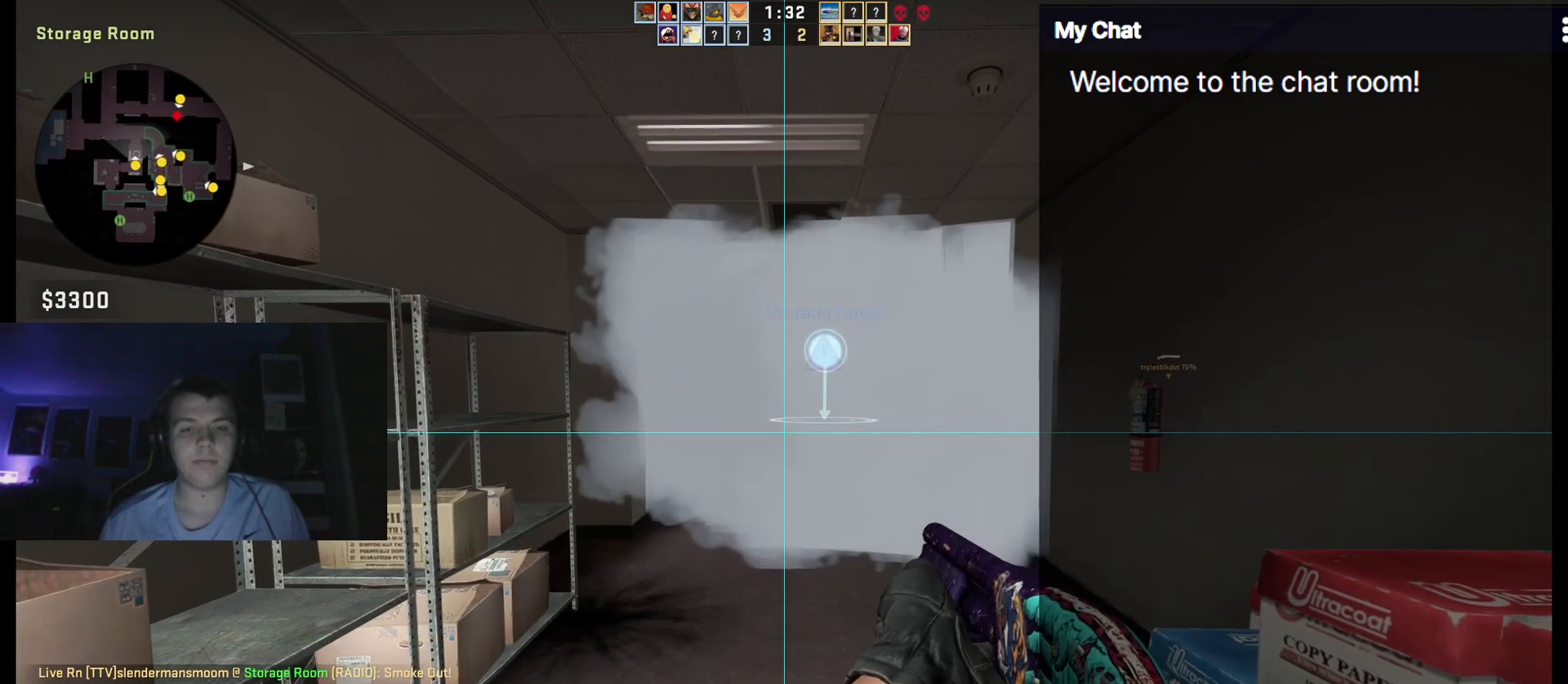
{"keys": [], "events": []}
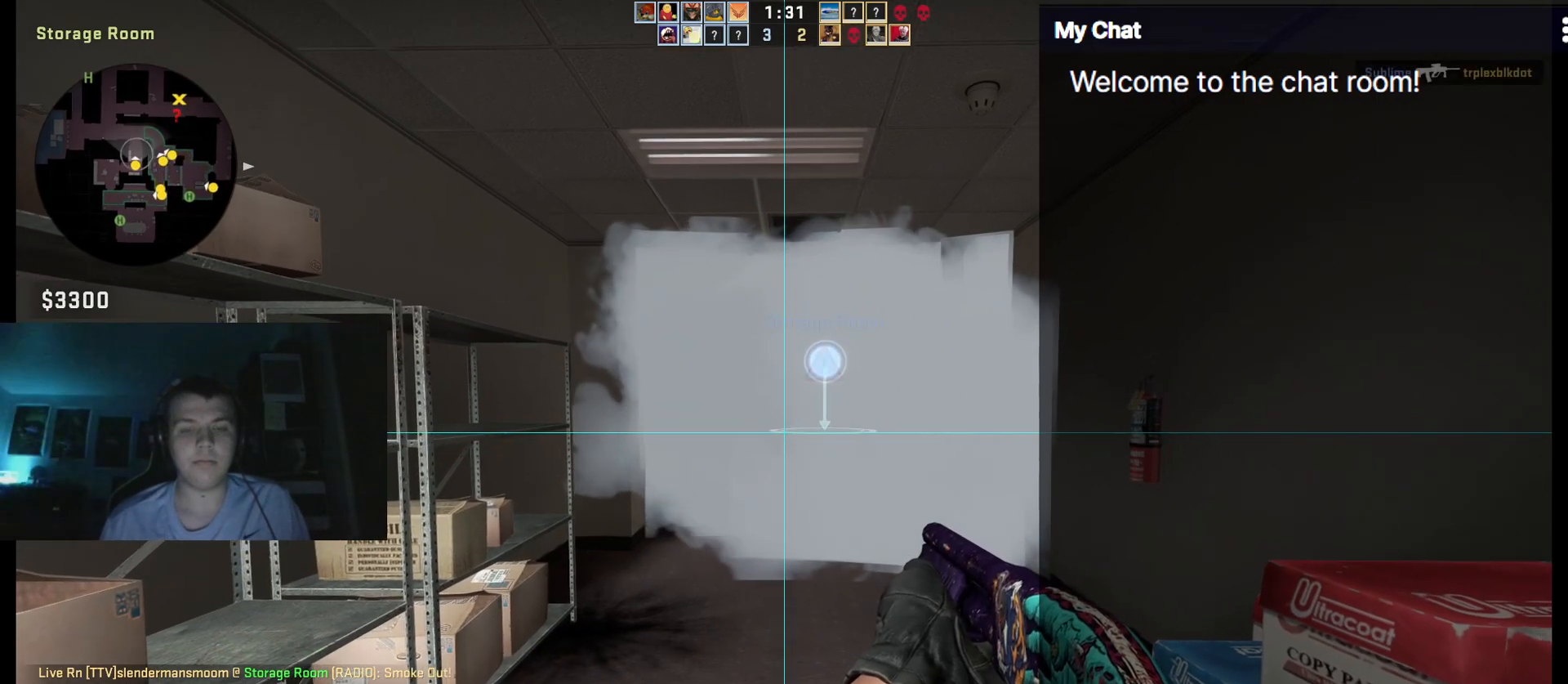
{"keys": [], "events": []}
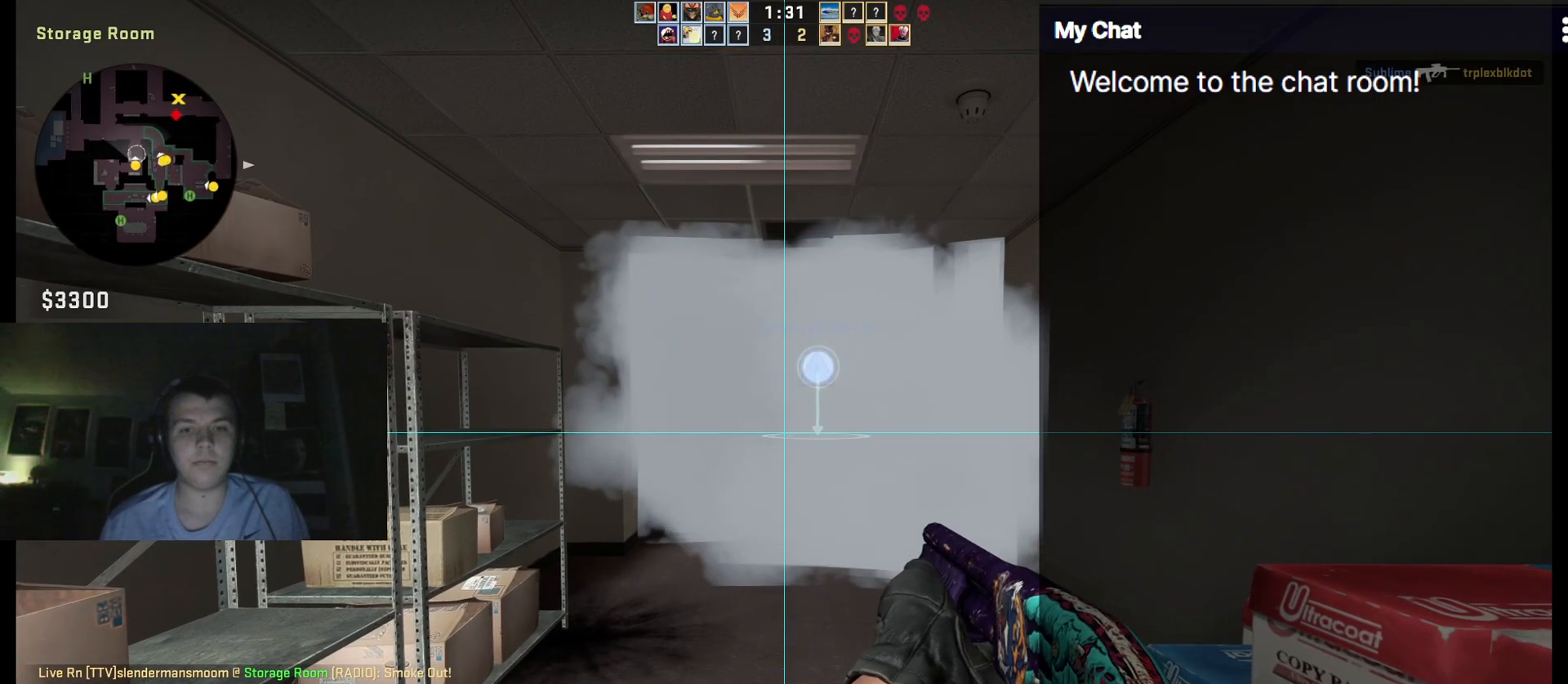
{"keys": [], "events": []}
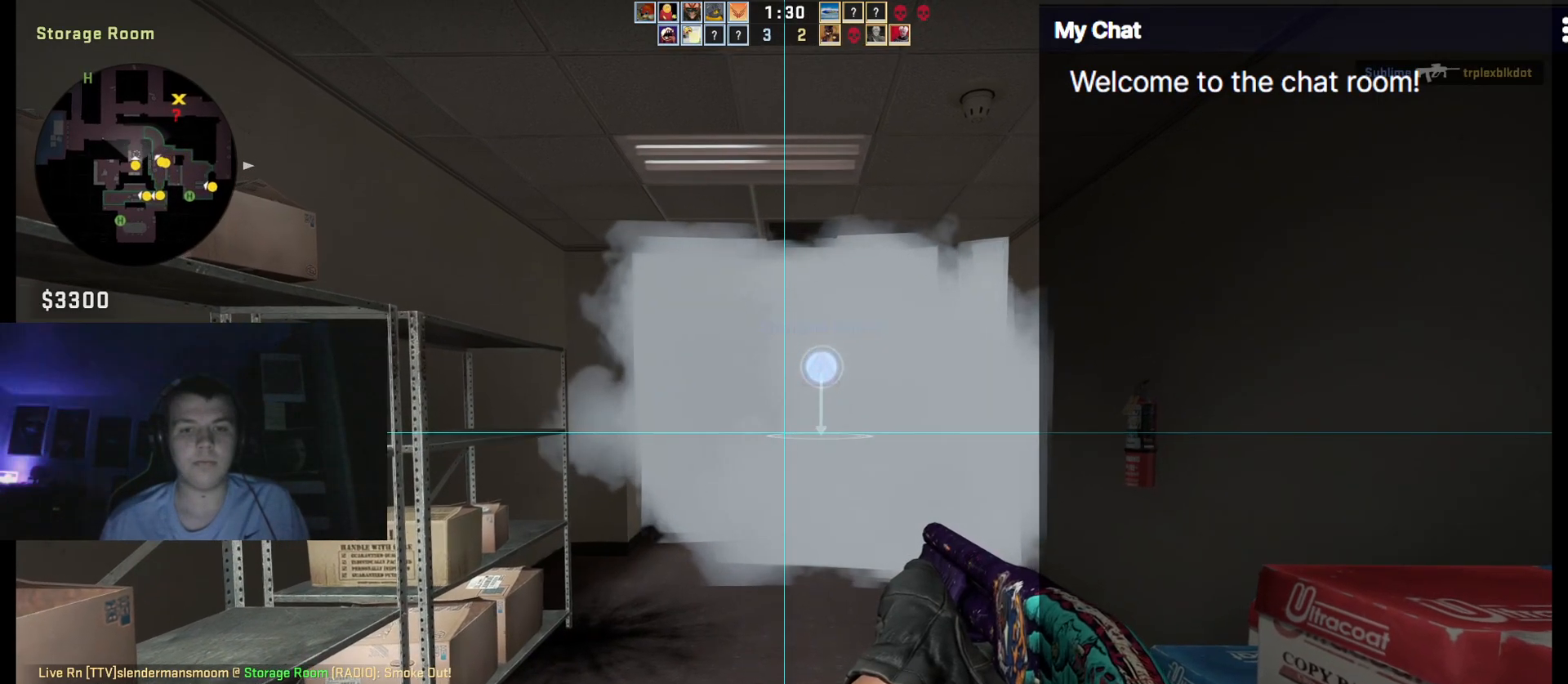
{"keys": [], "events": []}
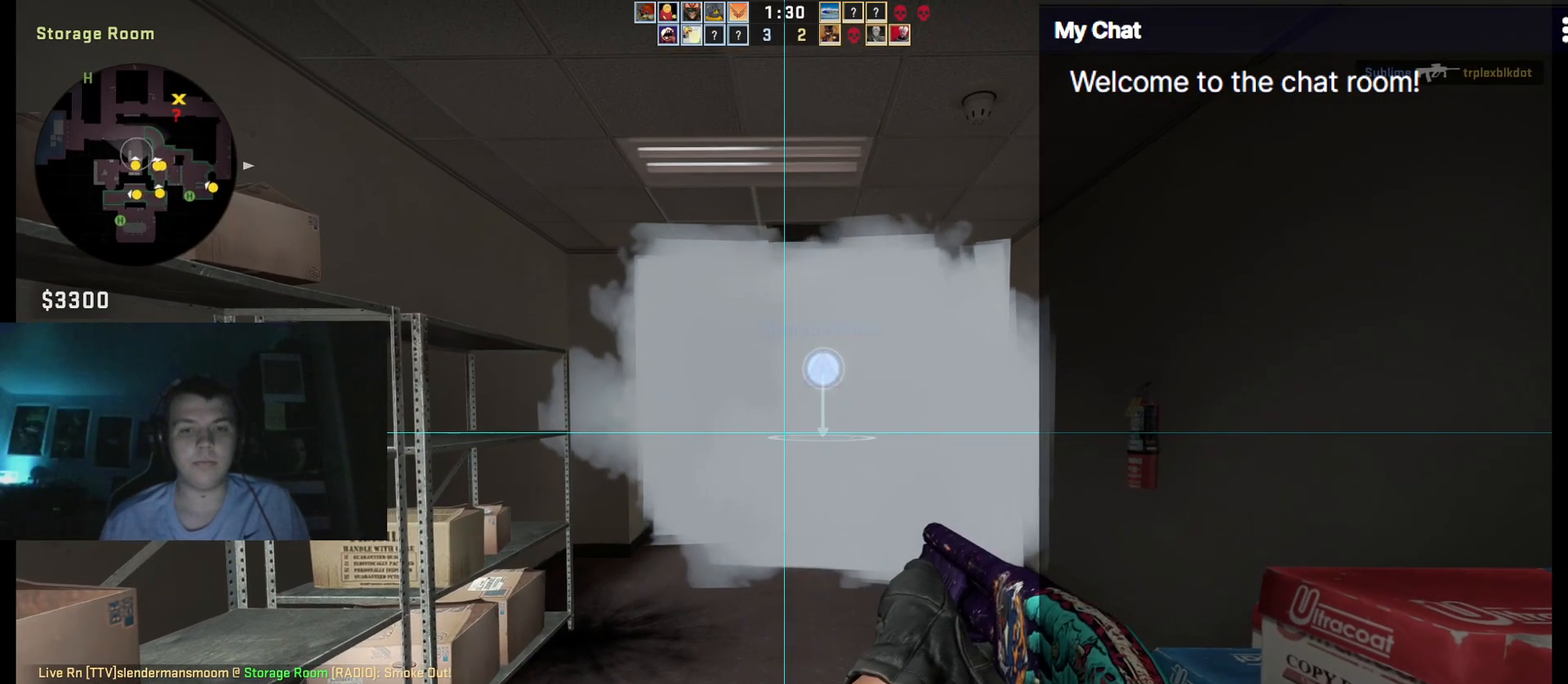
{"keys": [], "events": []}
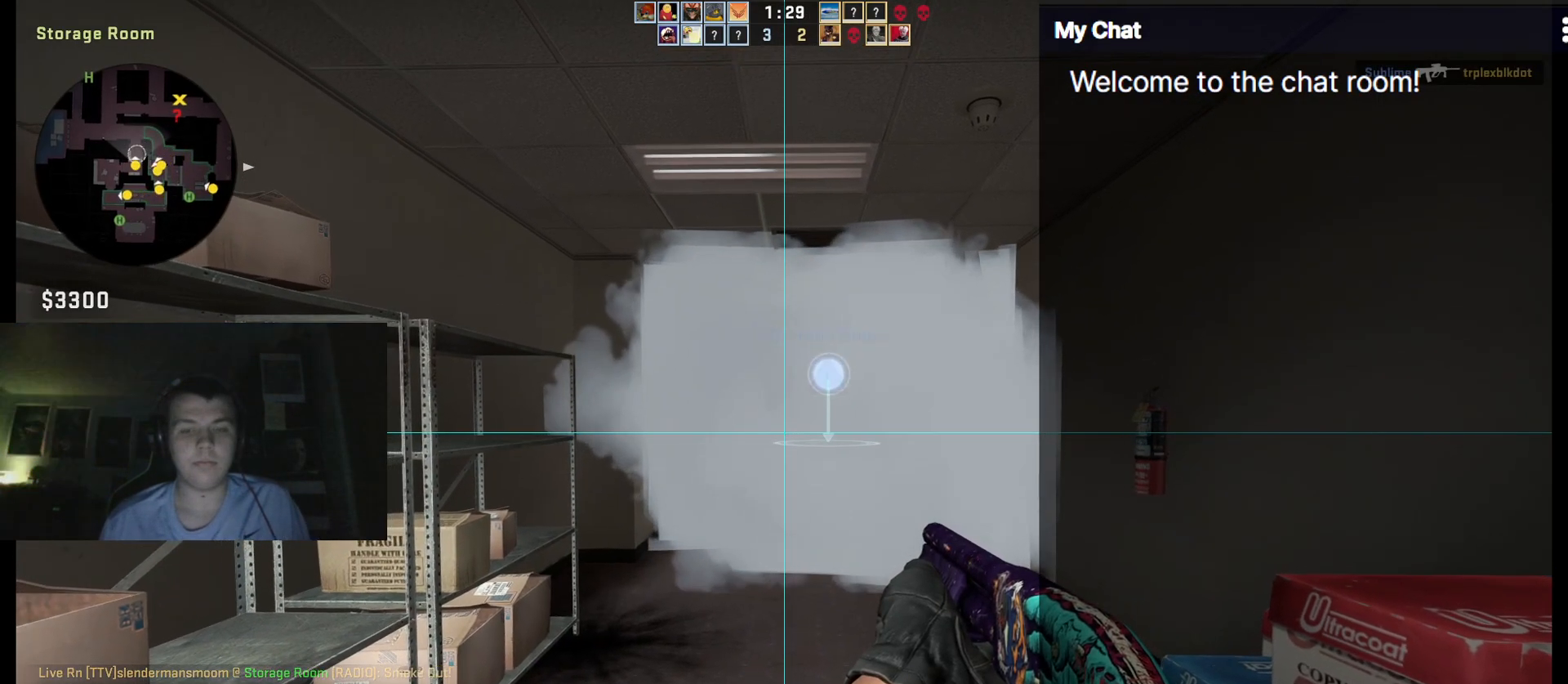
{"keys": [], "events": [[217, "s", "down"], [267, "s", "up"]]}
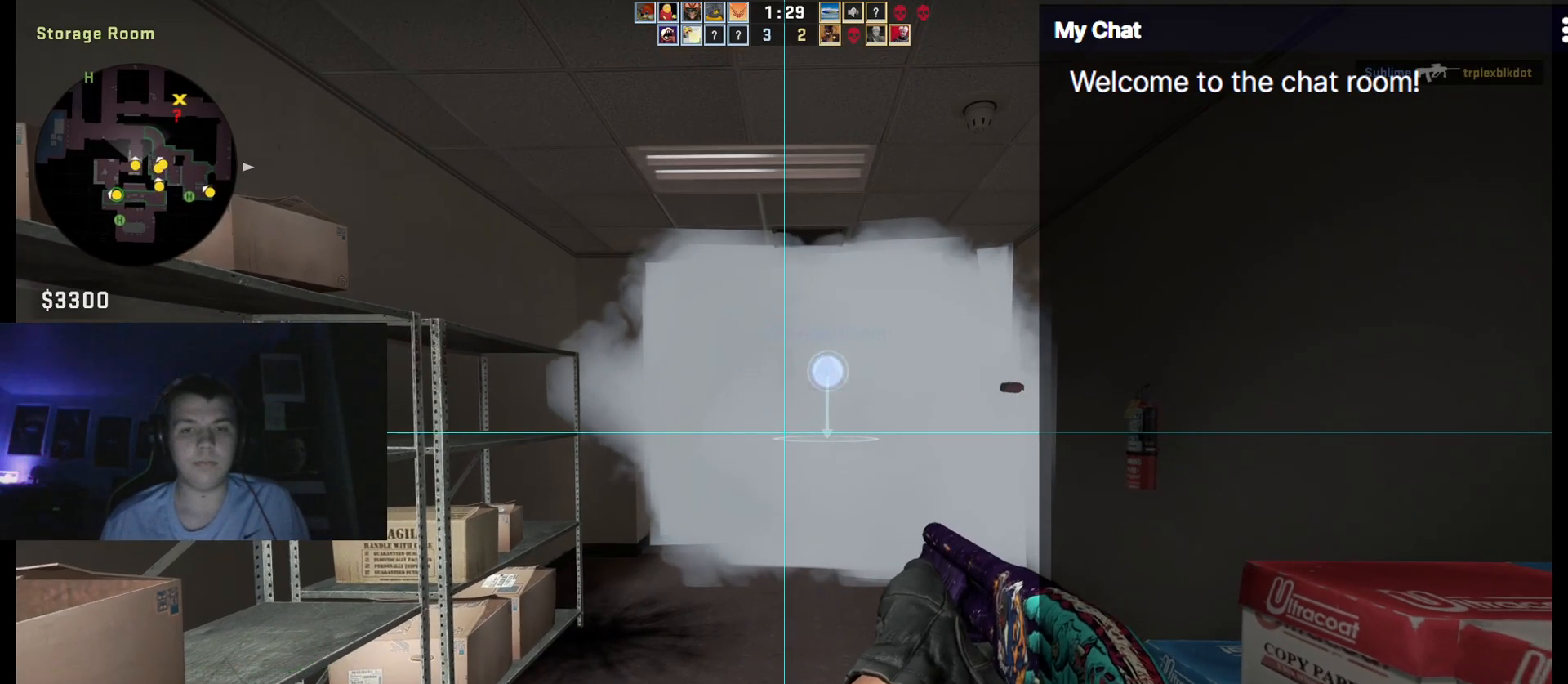
{"keys": ["q"], "events": [[50, "q", "down"]]}
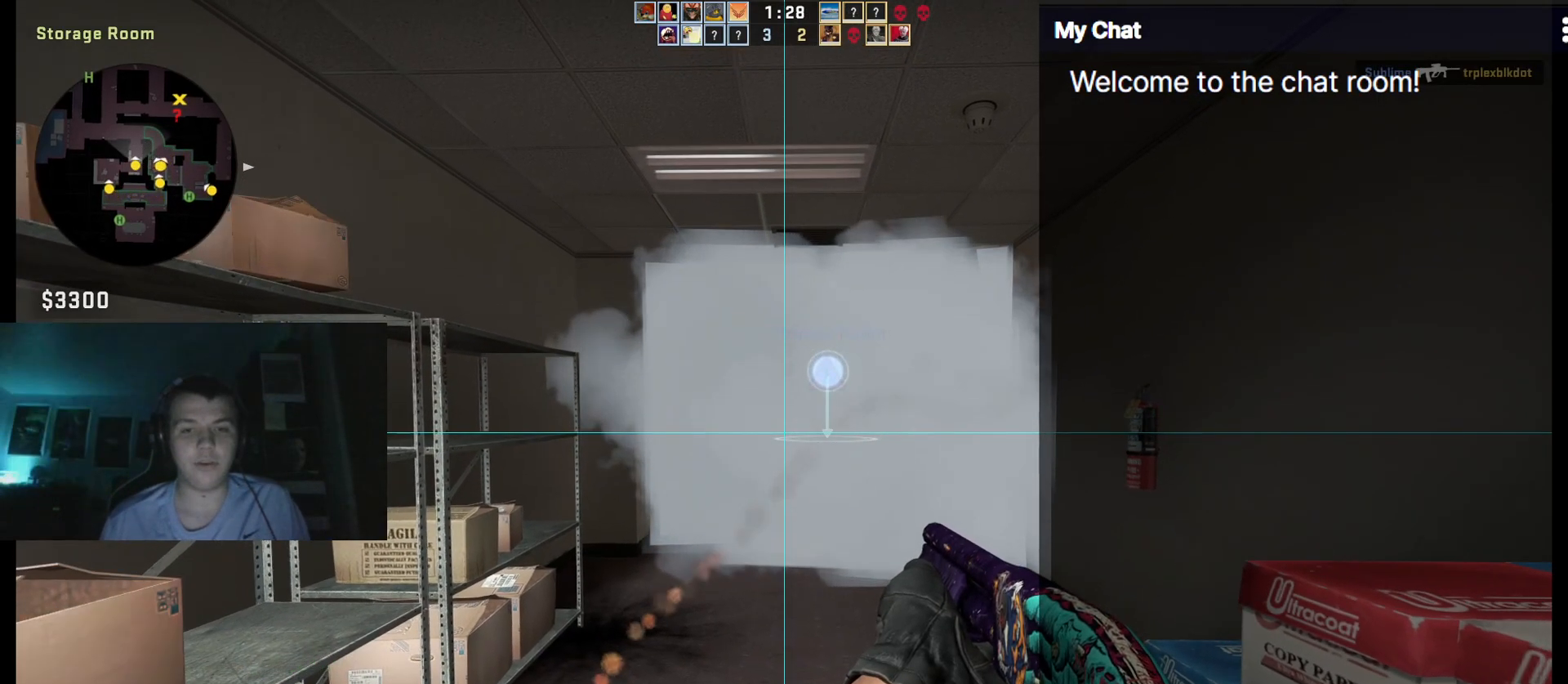
{"keys": ["a", "s"], "events": [[17, "q", "up"], [67, "s", "down"], [433, "a", "down"]]}
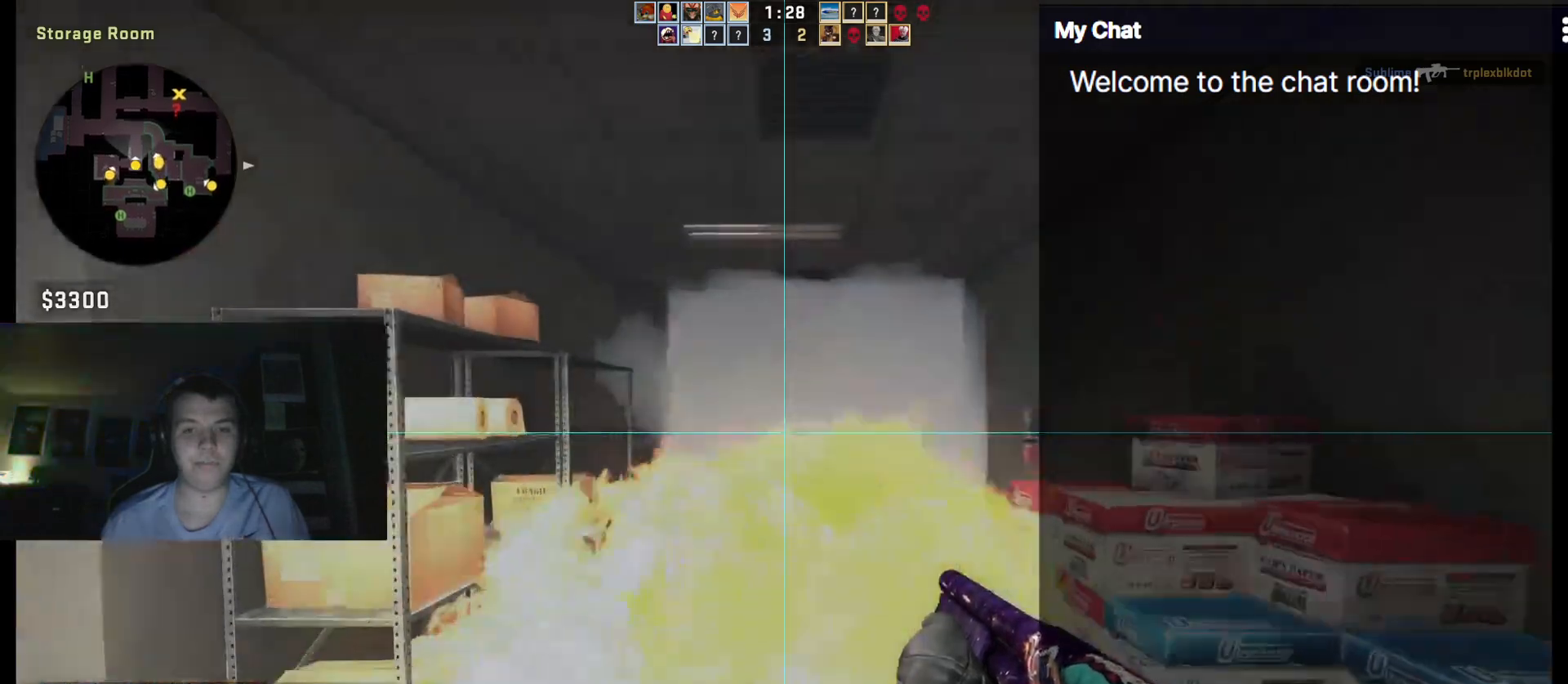
{"keys": ["a"]}
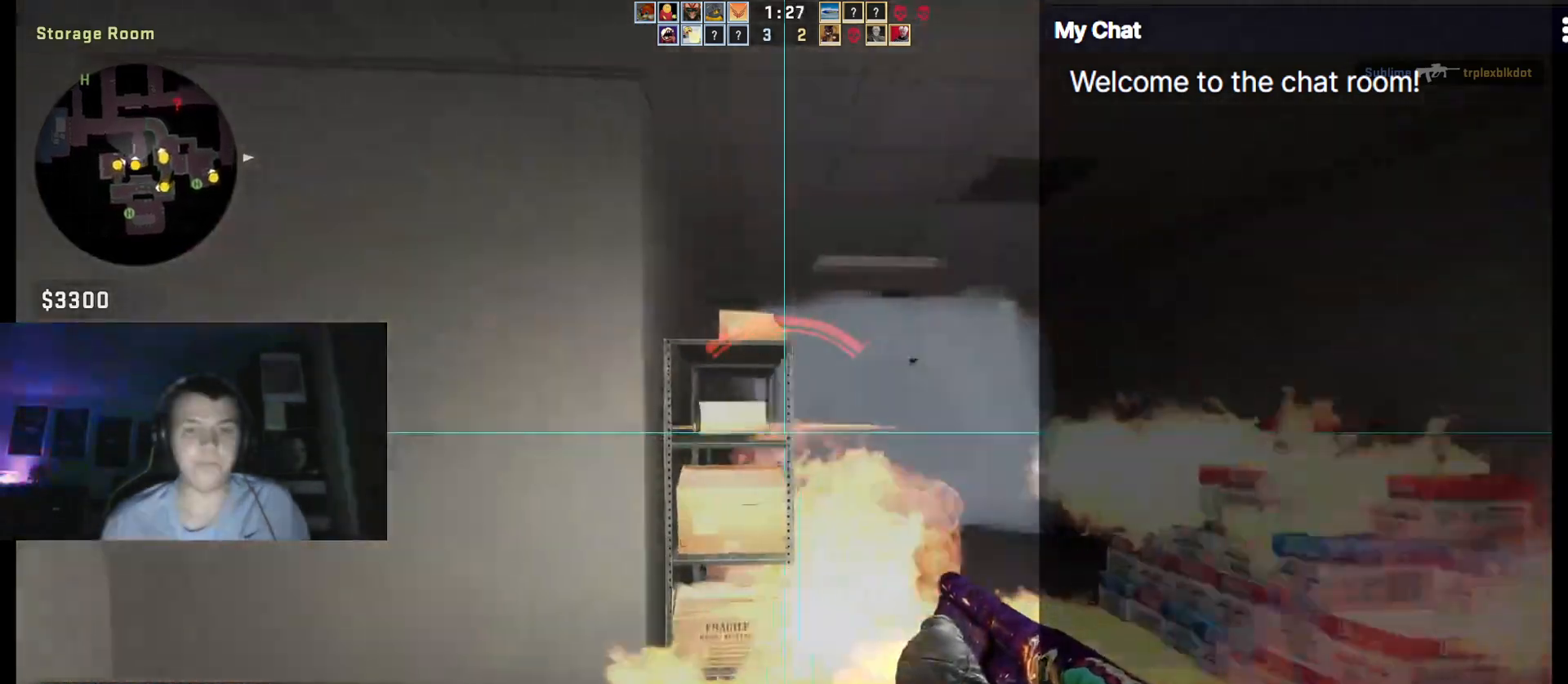
{"keys": ["a"]}
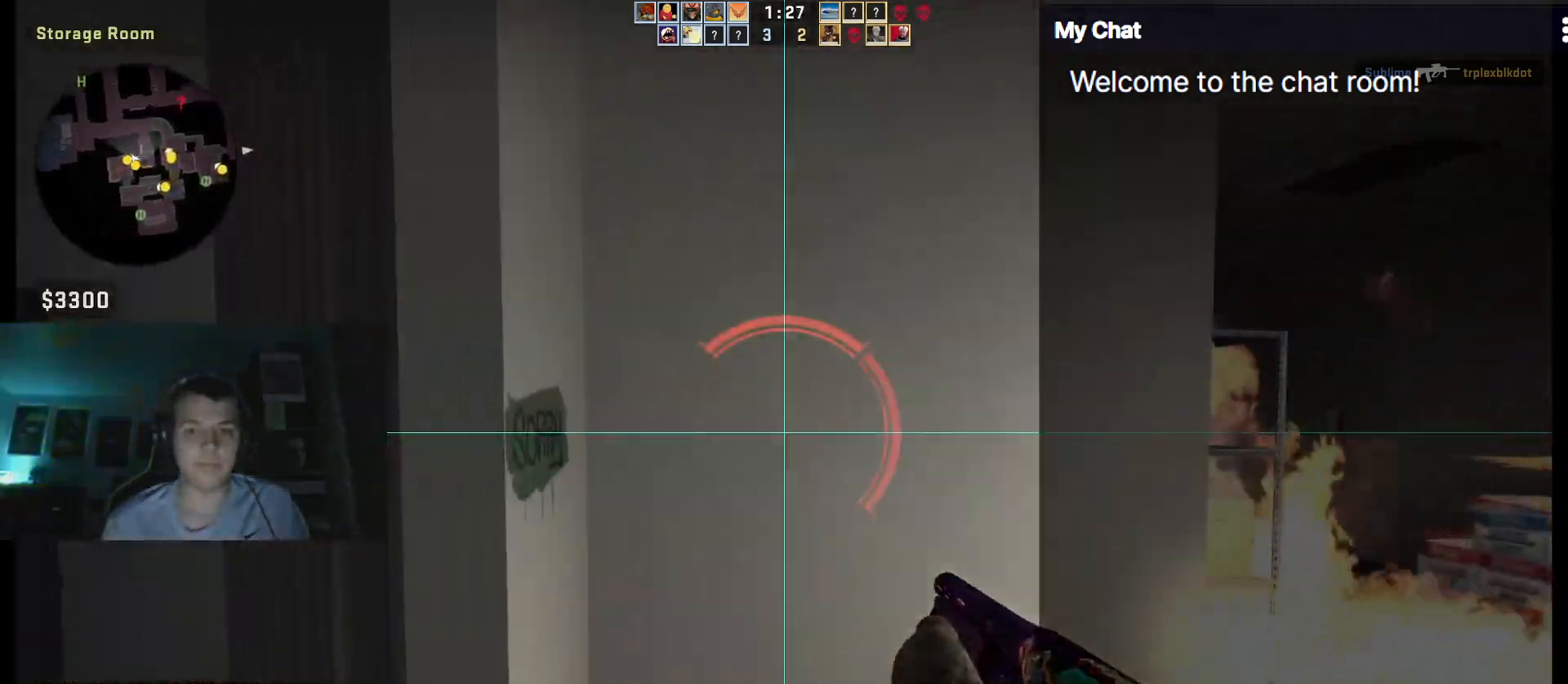
{"keys": ["w"], "events": [[133, "w", "down"], [283, "a", "up"]]}